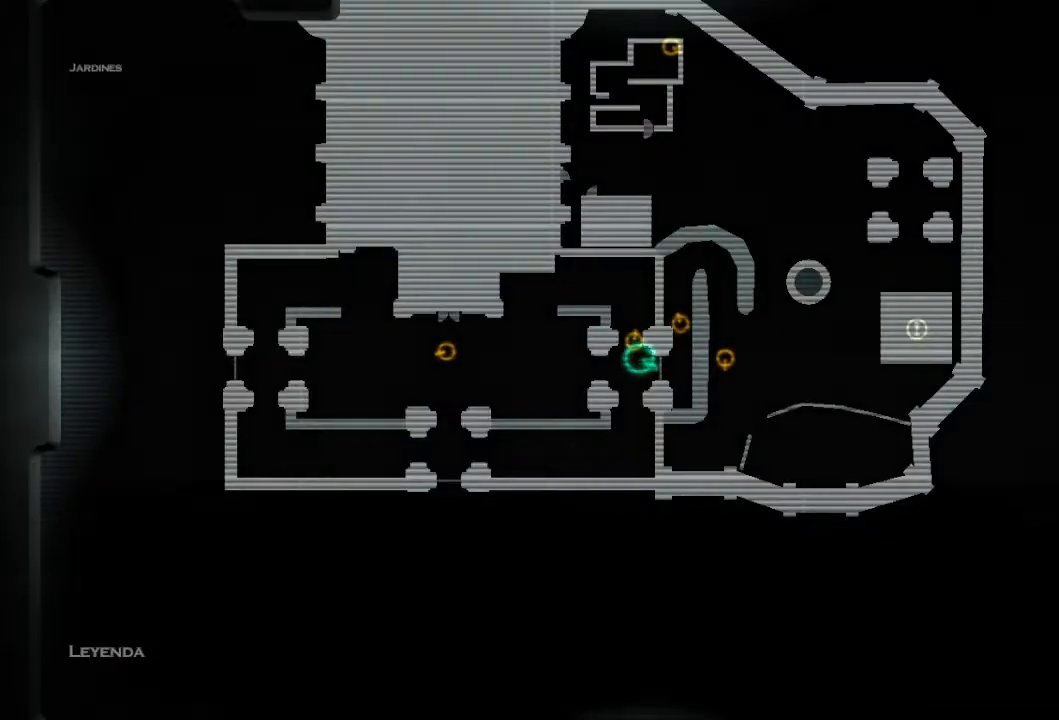
Gameplay with a controller (PlayStation layout); each line is a JSON object with the inputs held at the frame after it. "events" lists button and stick changes between this image and that frame as [ms after this image, input, new state], when the widget could be followed in between.
{"buttons": [], "left_stick": "up", "right_stick": "center", "events": [[117, "SELECT", "down"], [200, "SELECT", "up"], [317, "right_stick", "right"], [400, "right_stick", "center"], [417, "left_stick", "up"]]}
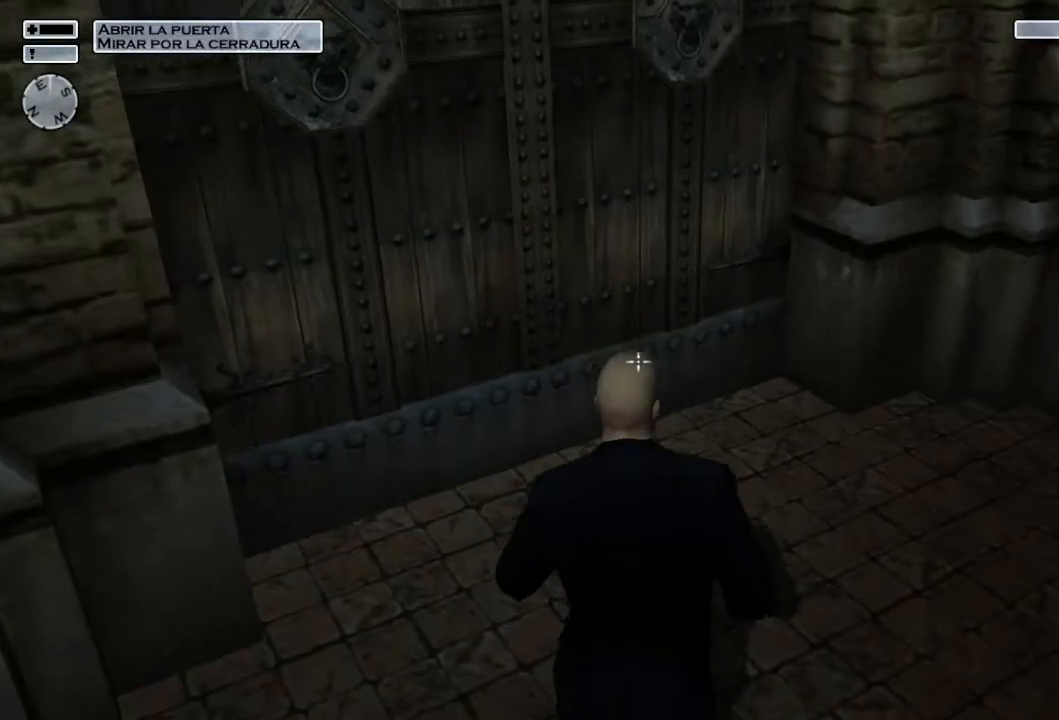
{"buttons": [], "left_stick": "up", "right_stick": "center", "events": []}
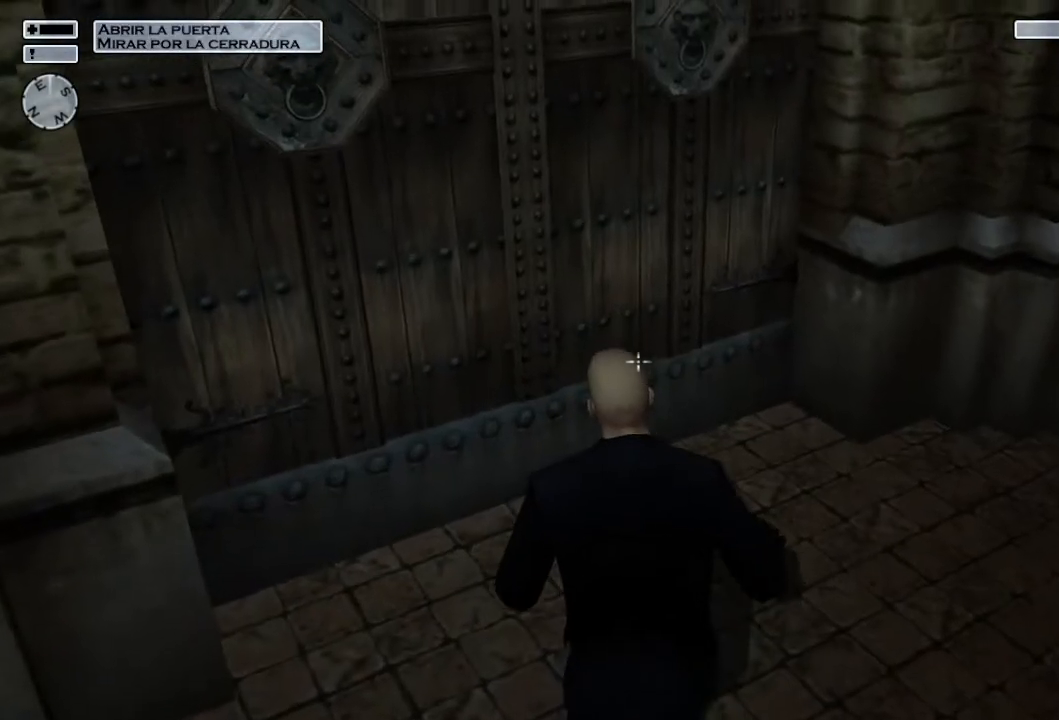
{"buttons": [], "left_stick": "up", "right_stick": "center", "events": []}
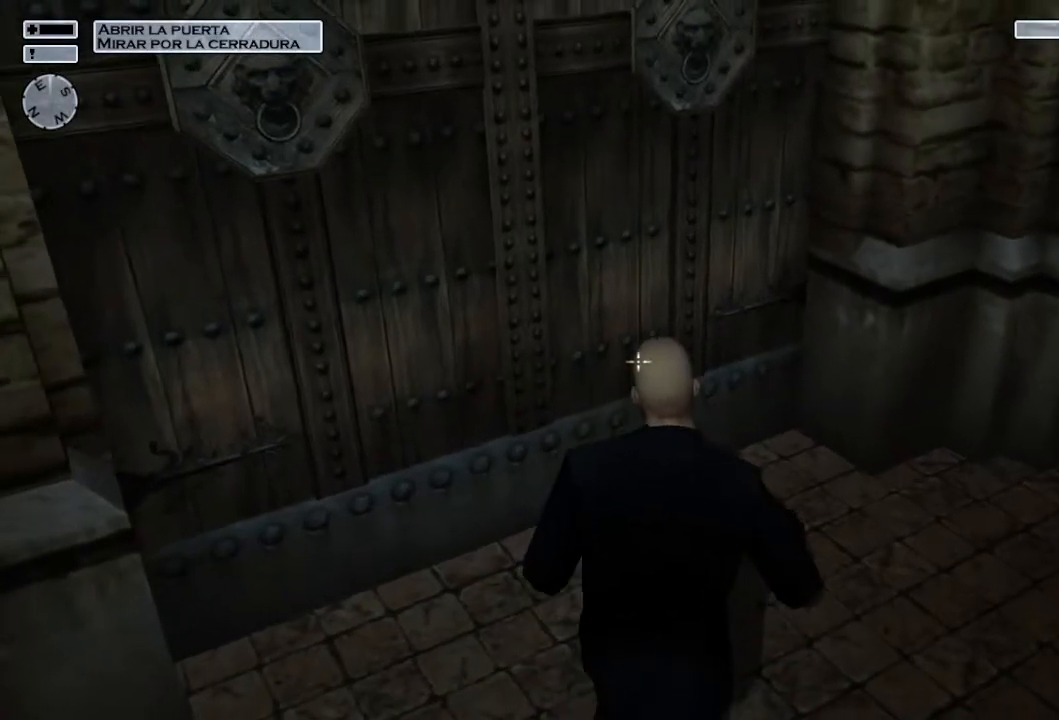
{"buttons": [], "left_stick": "up", "right_stick": "center", "events": [[300, "CROSS", "down"], [400, "CROSS", "up"]]}
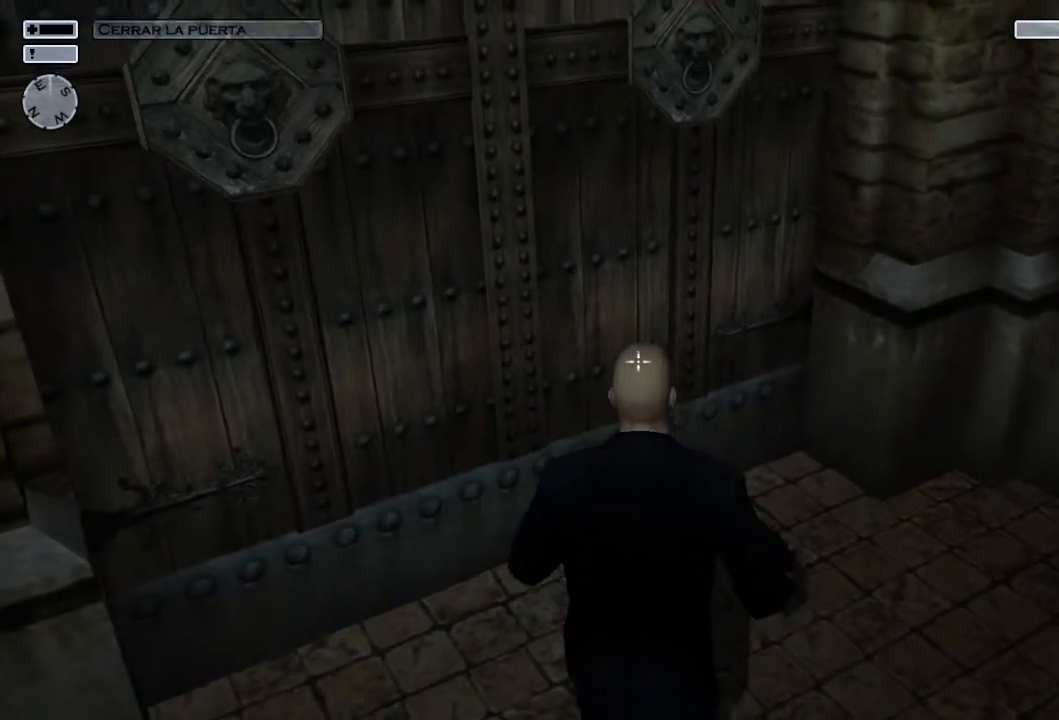
{"buttons": [], "left_stick": "up-right", "right_stick": "left", "events": [[250, "left_stick", "up-right"], [250, "right_stick", "left"]]}
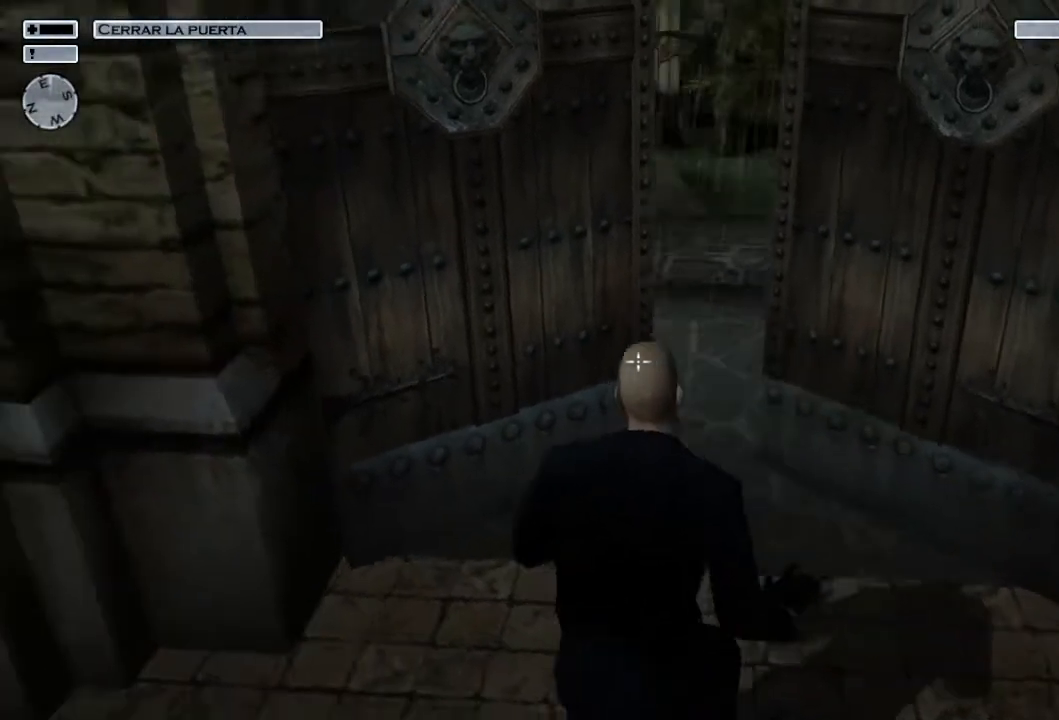
{"buttons": [], "left_stick": "up-right", "right_stick": "up-left", "events": [[267, "right_stick", "center"], [483, "right_stick", "up-left"]]}
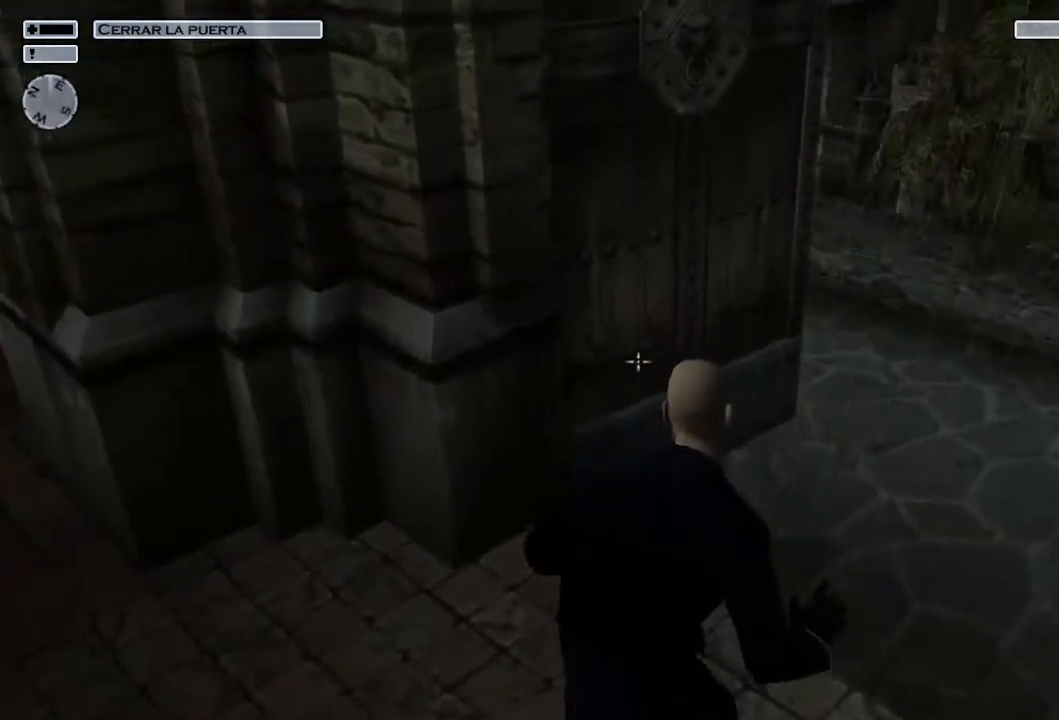
{"buttons": [], "left_stick": "up-right", "right_stick": "left", "events": [[133, "right_stick", "center"], [367, "right_stick", "left"]]}
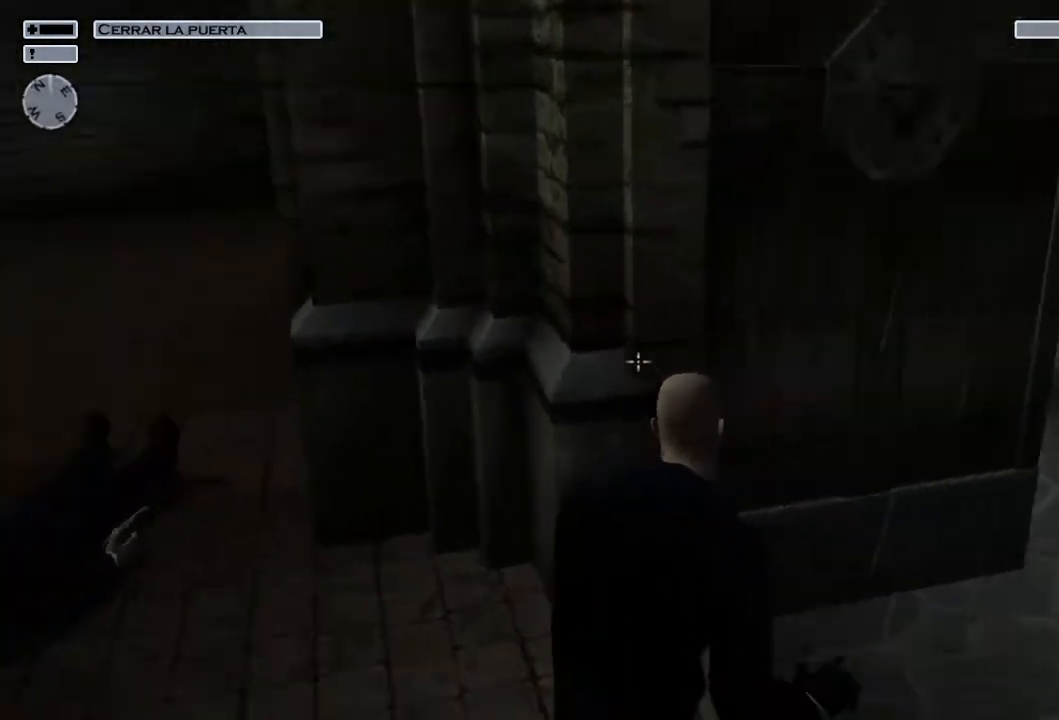
{"buttons": [], "left_stick": "up-right", "right_stick": "center", "events": [[17, "right_stick", "center"], [217, "right_stick", "left"], [333, "right_stick", "center"]]}
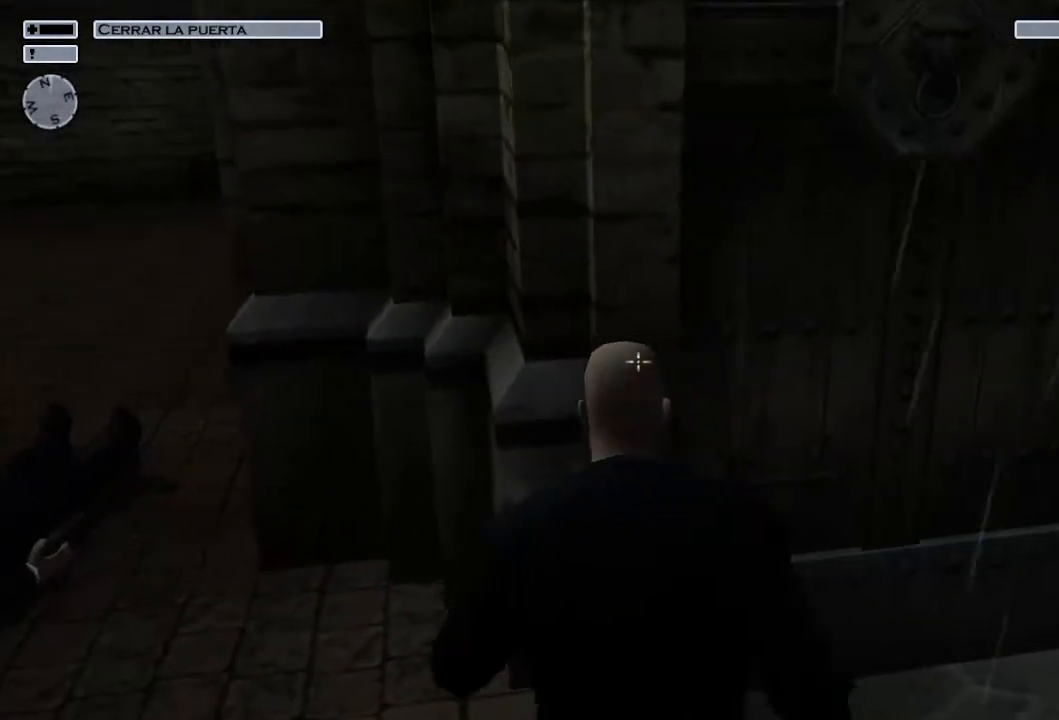
{"buttons": [], "left_stick": "up-right", "right_stick": "center", "events": []}
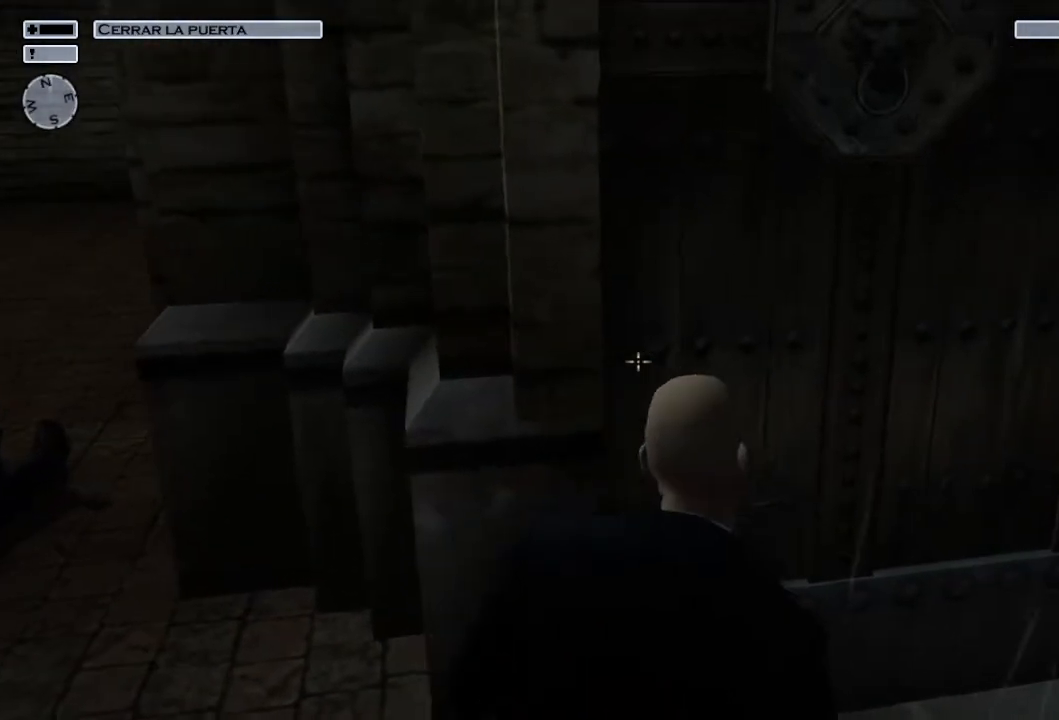
{"buttons": [], "left_stick": "up-right", "right_stick": "center", "events": []}
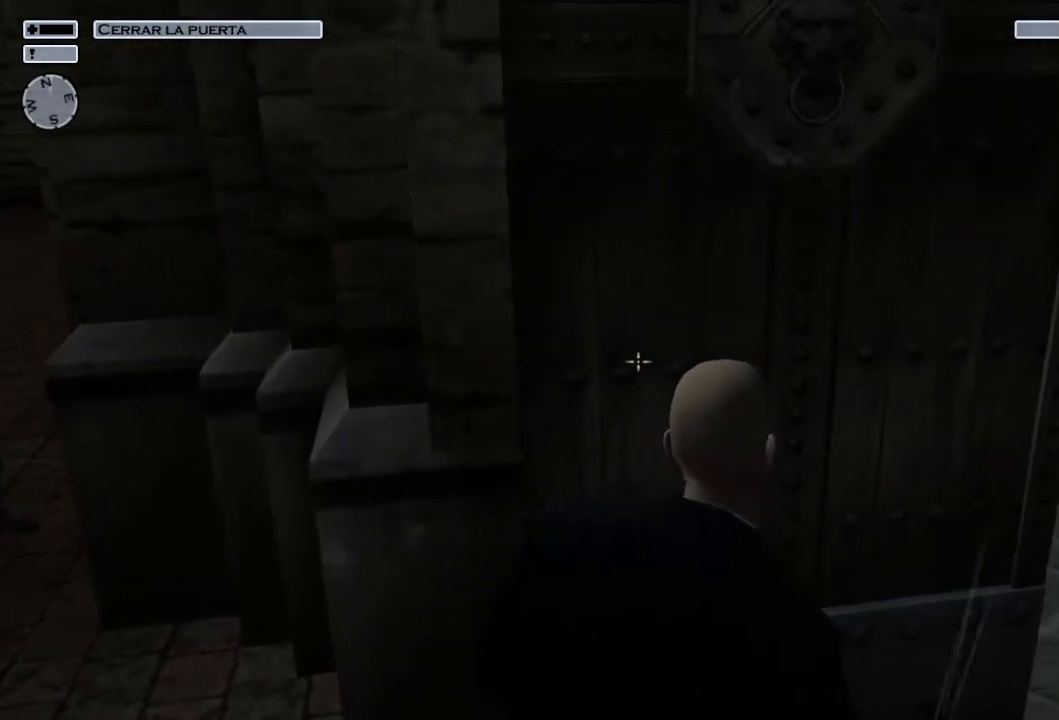
{"buttons": [], "left_stick": "center", "right_stick": "center", "events": [[100, "left_stick", "center"], [233, "DPAD_DOWN", "down"], [367, "DPAD_DOWN", "up"]]}
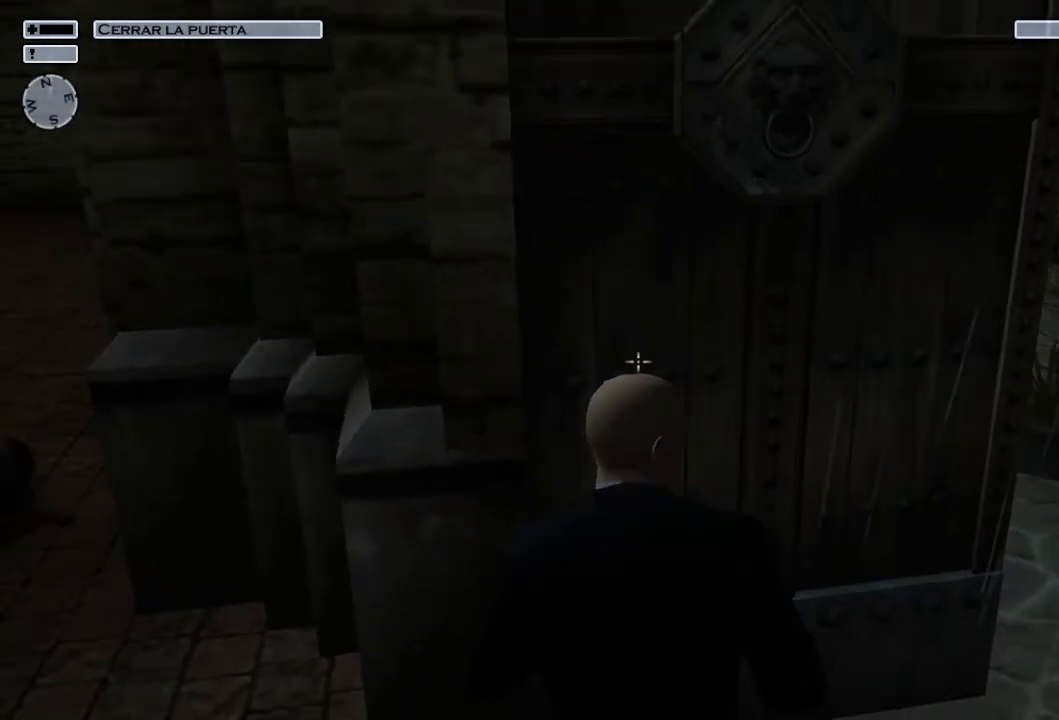
{"buttons": [], "left_stick": "center", "right_stick": "center", "events": []}
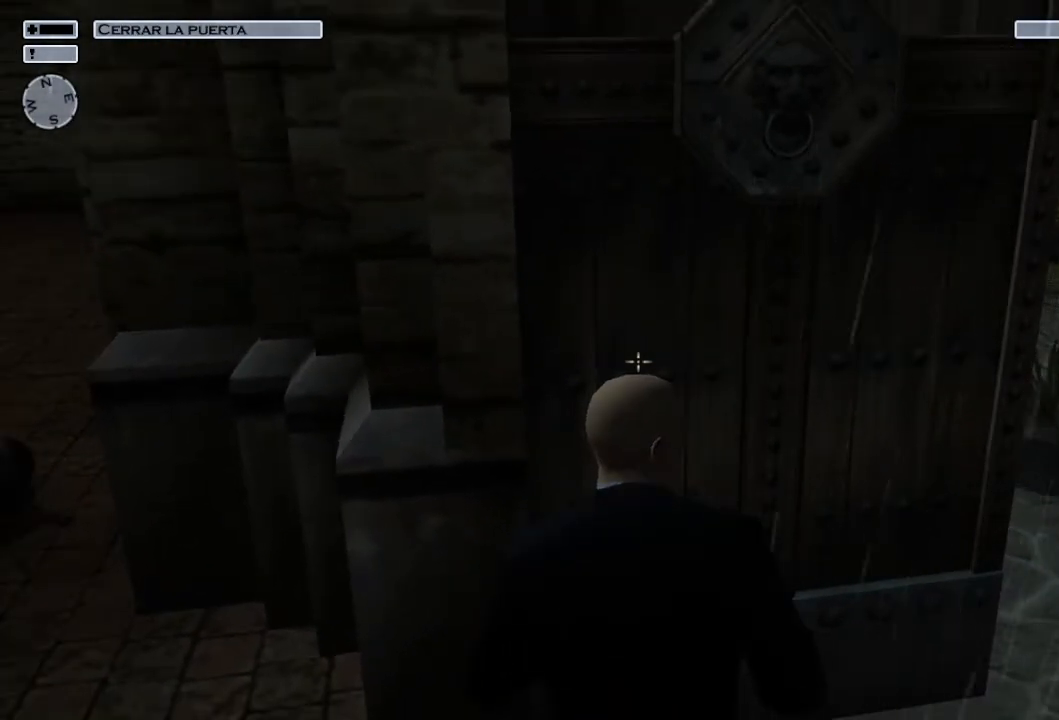
{"buttons": [], "left_stick": "left", "right_stick": "center", "events": [[33, "left_stick", "left"], [167, "CROSS", "down"], [267, "CROSS", "up"]]}
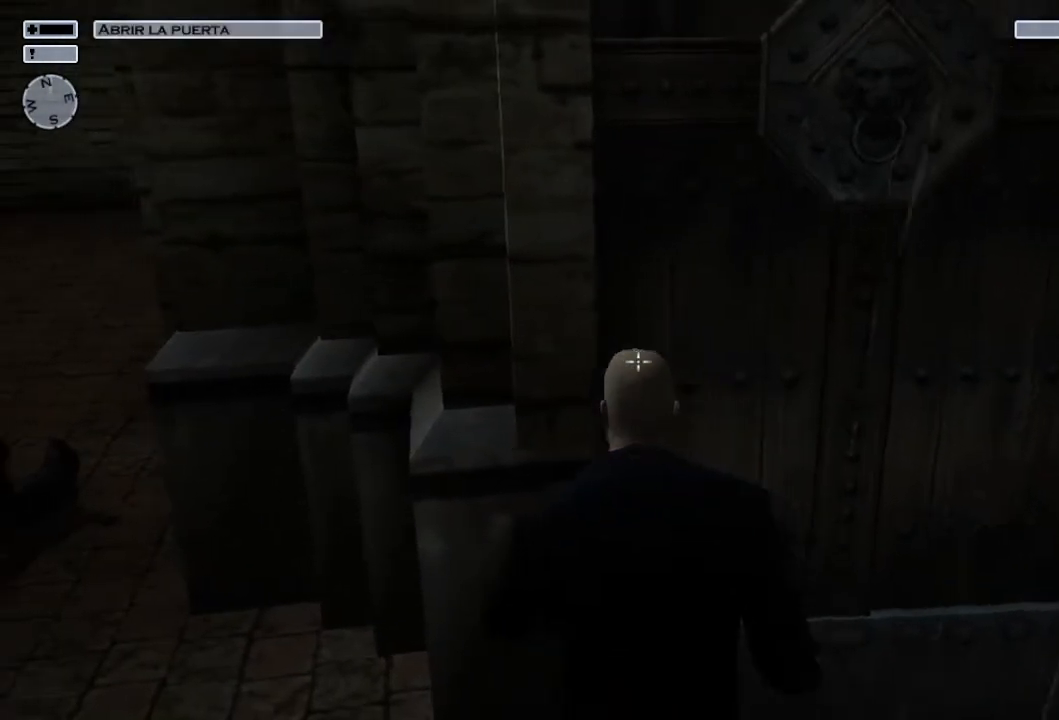
{"buttons": [], "left_stick": "left", "right_stick": "center", "events": []}
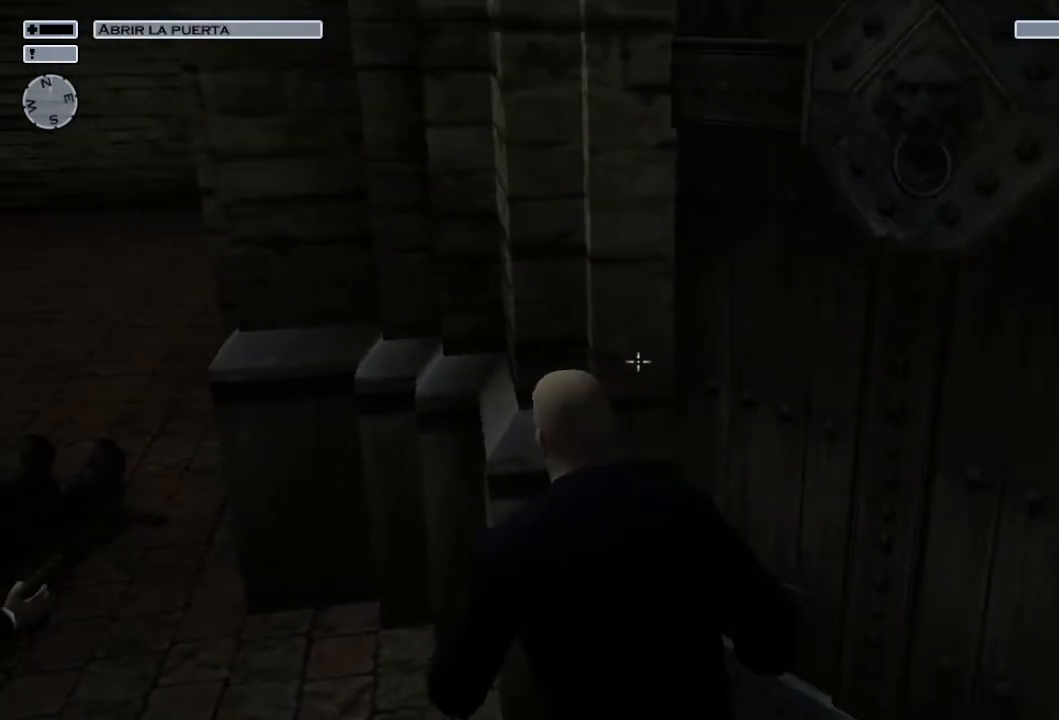
{"buttons": [], "left_stick": "up", "right_stick": "left", "events": [[33, "left_stick", "up-left"], [33, "right_stick", "left"], [250, "left_stick", "up"]]}
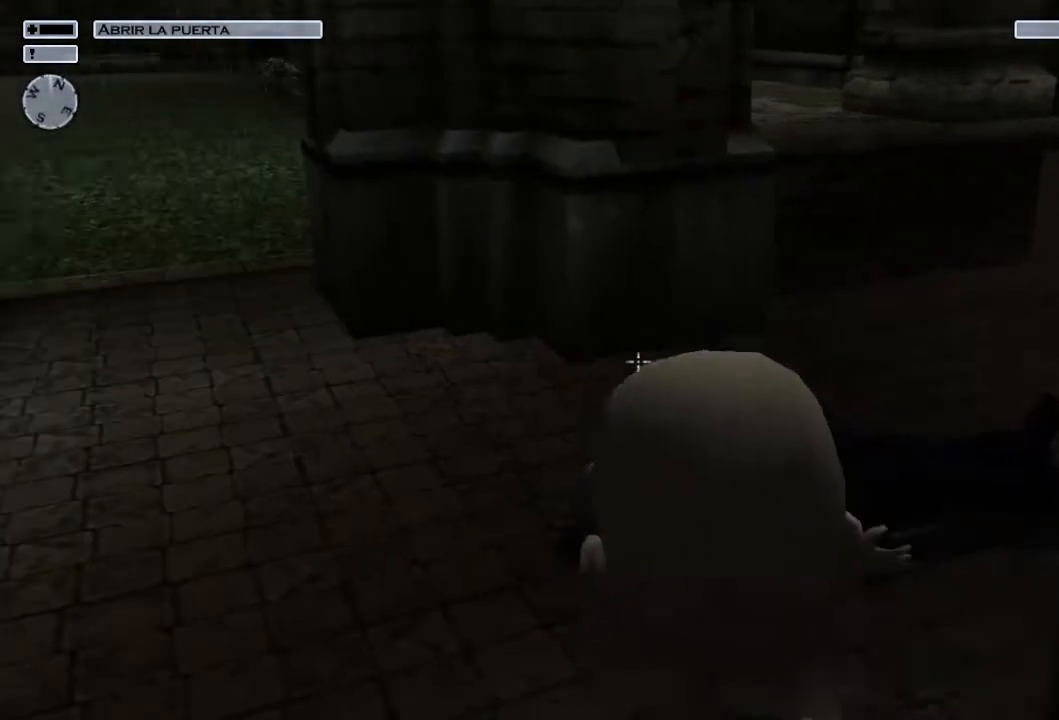
{"buttons": [], "left_stick": "up", "right_stick": "center", "events": [[50, "right_stick", "center"], [267, "right_stick", "up-left"], [417, "right_stick", "center"]]}
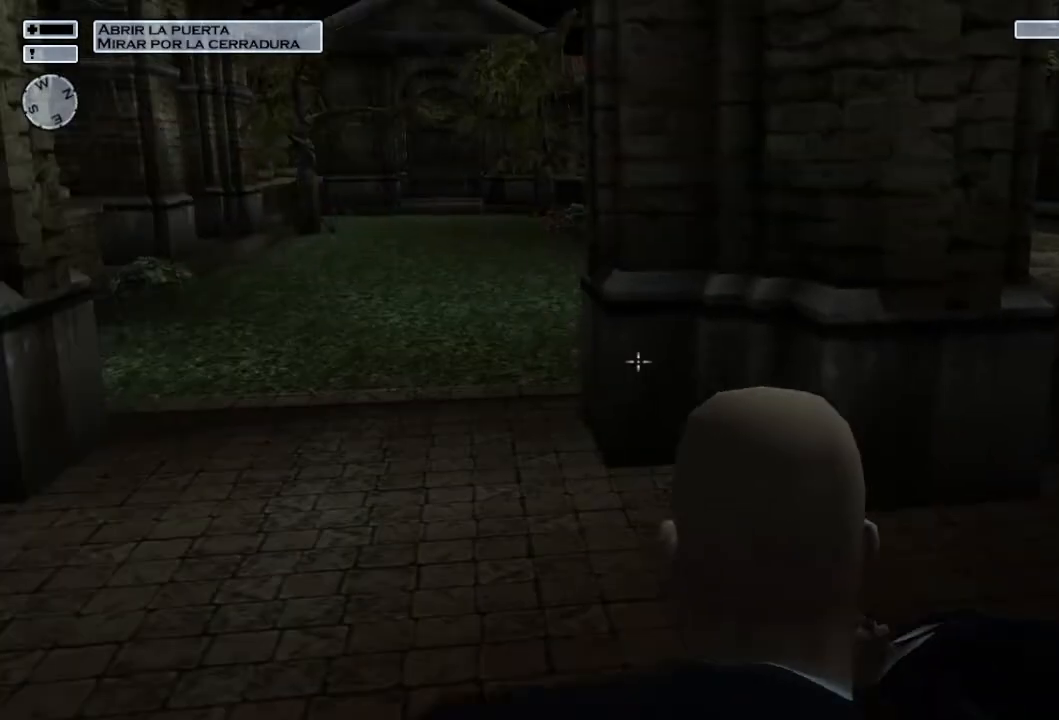
{"buttons": [], "left_stick": "up", "right_stick": "center", "events": []}
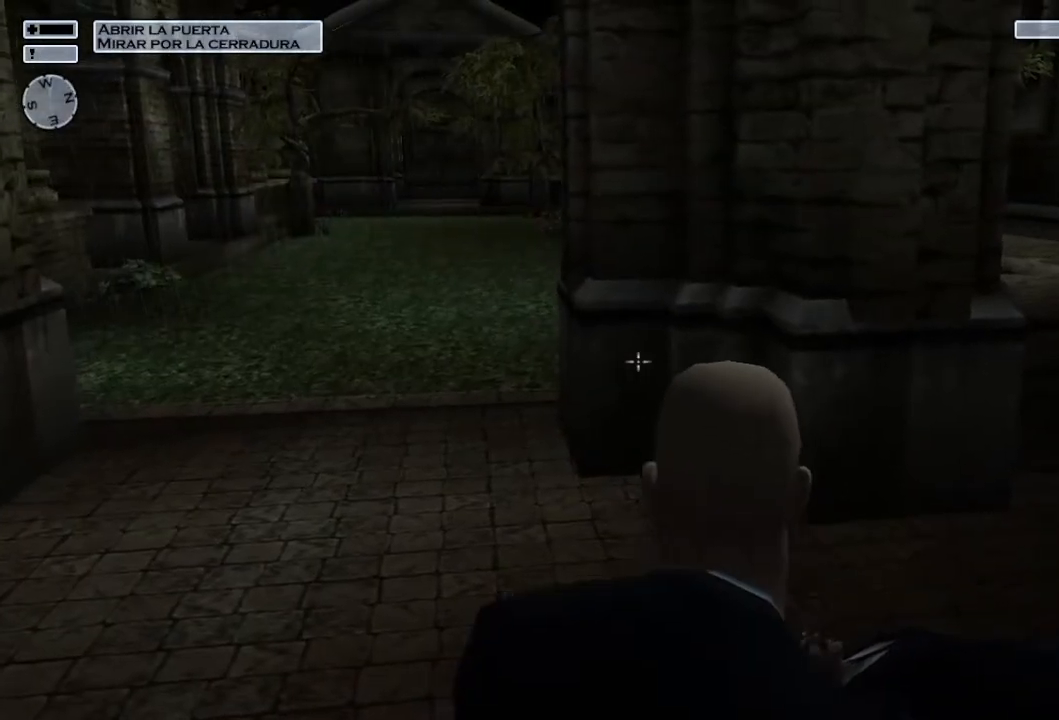
{"buttons": [], "left_stick": "up", "right_stick": "center", "events": [[267, "right_stick", "right"], [483, "right_stick", "center"]]}
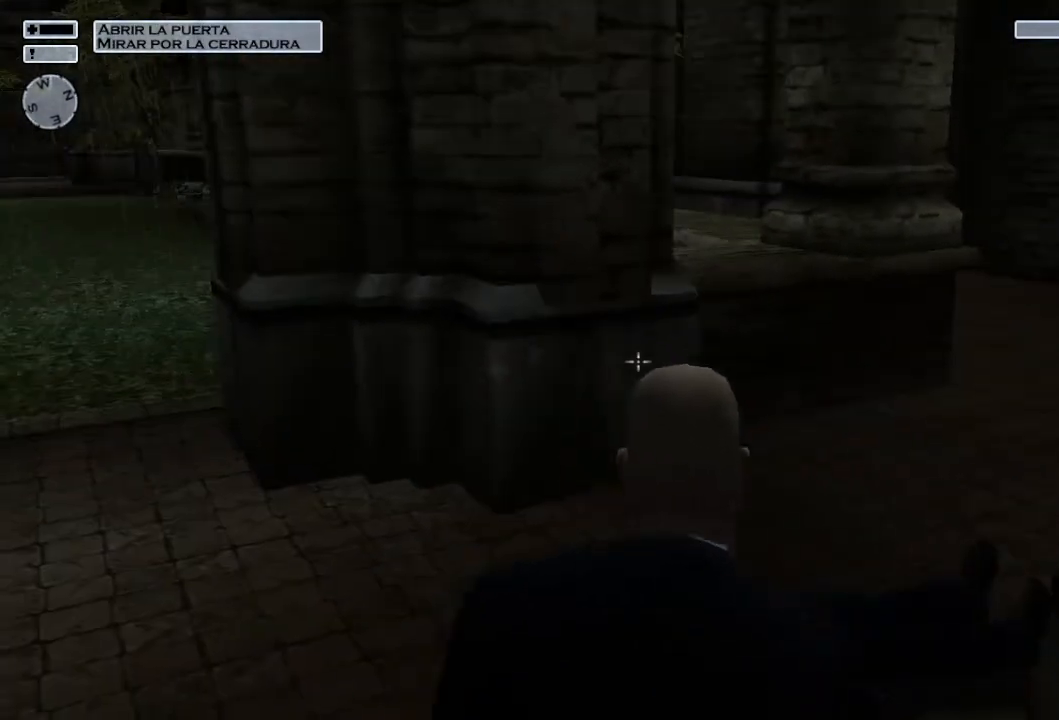
{"buttons": [], "left_stick": "up", "right_stick": "center", "events": [[233, "right_stick", "down"], [417, "right_stick", "center"]]}
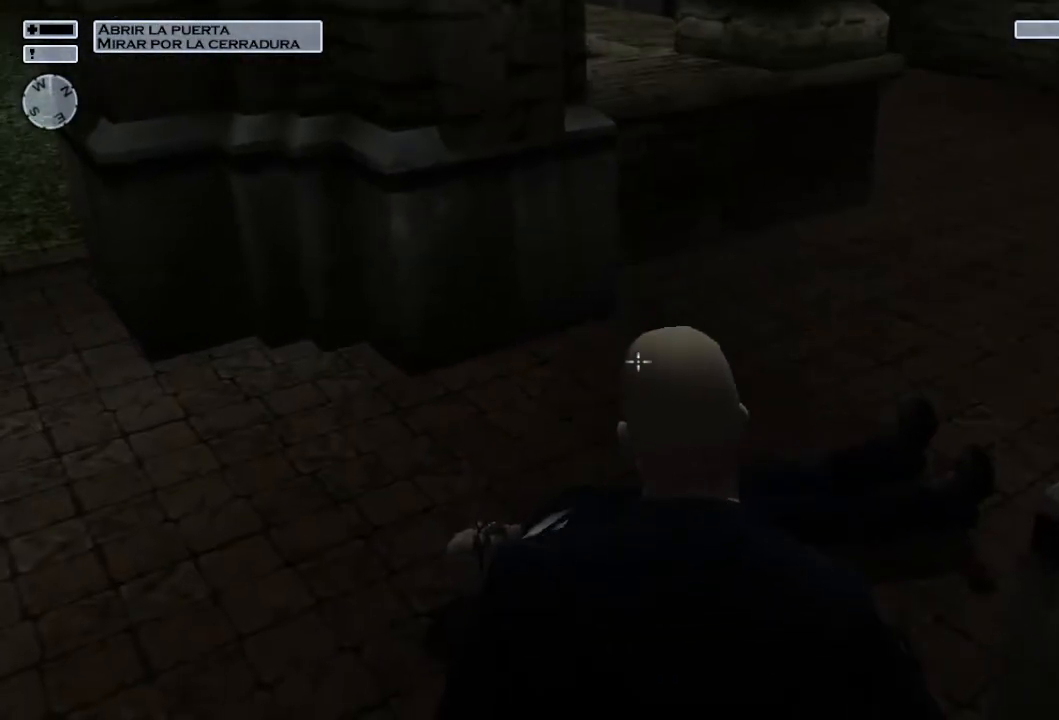
{"buttons": [], "left_stick": "up", "right_stick": "center", "events": []}
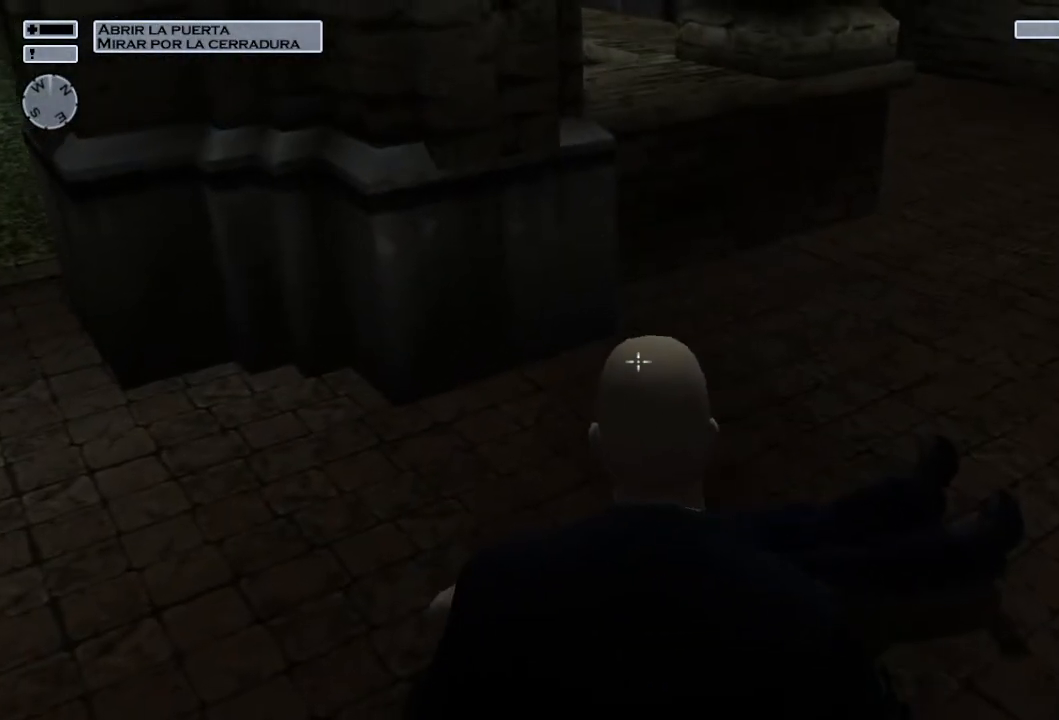
{"buttons": [], "left_stick": "up", "right_stick": "right", "events": [[467, "right_stick", "right"]]}
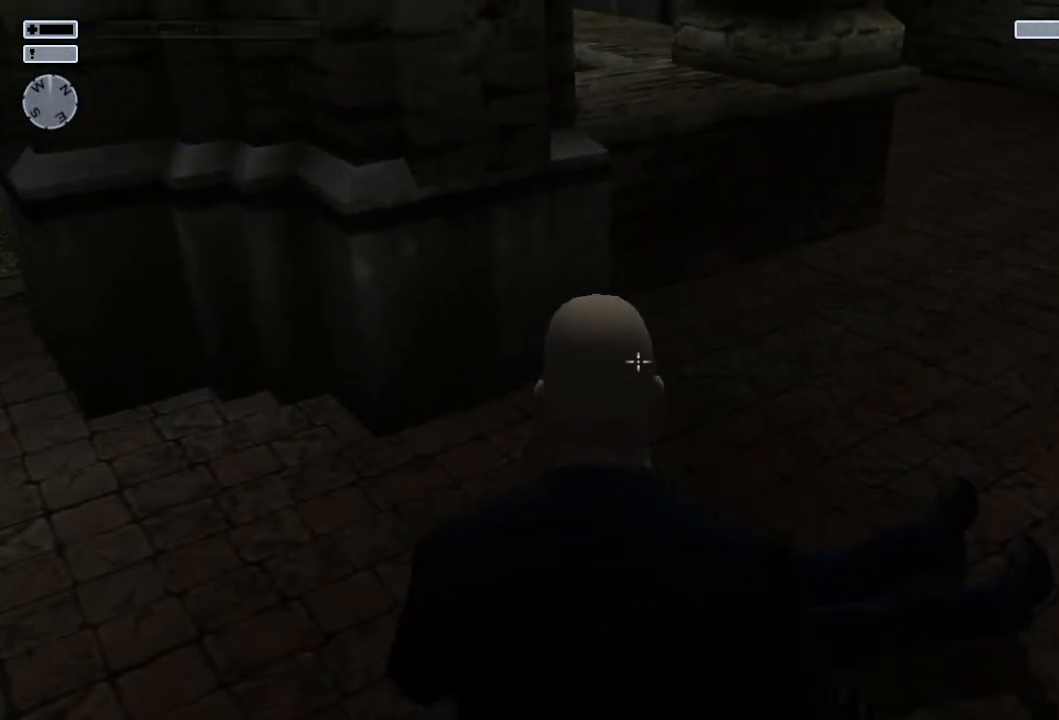
{"buttons": [], "left_stick": "center", "right_stick": "center", "events": [[33, "right_stick", "down-right"], [267, "right_stick", "center"], [450, "left_stick", "center"]]}
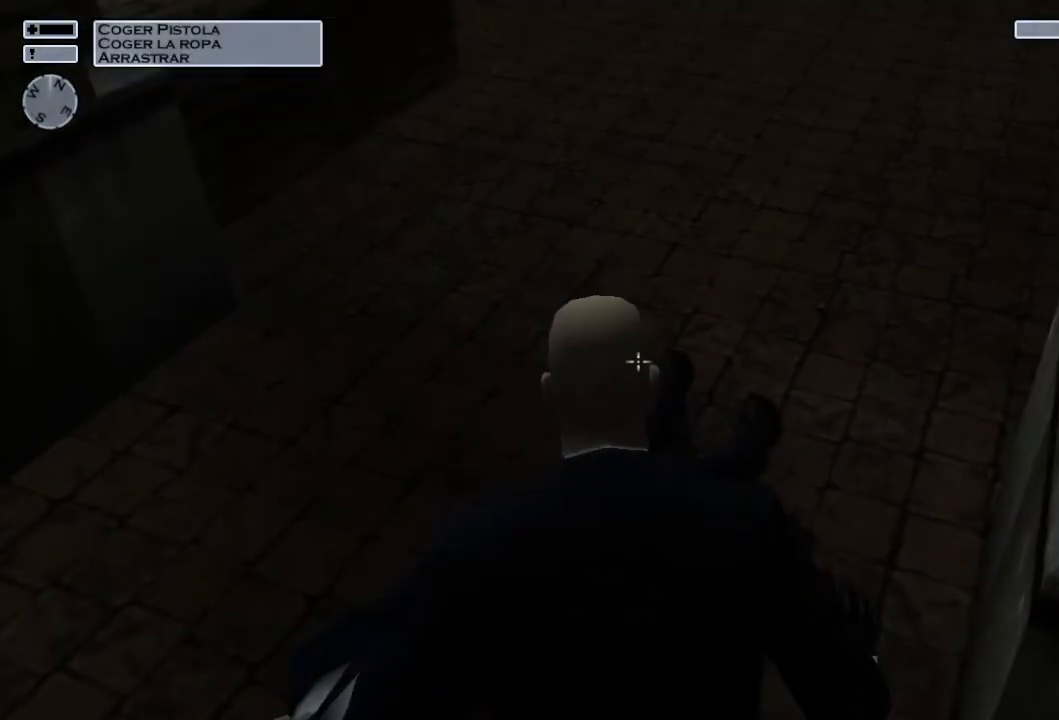
{"buttons": [], "left_stick": "center", "right_stick": "center", "events": [[183, "CROSS", "down"], [283, "CROSS", "up"]]}
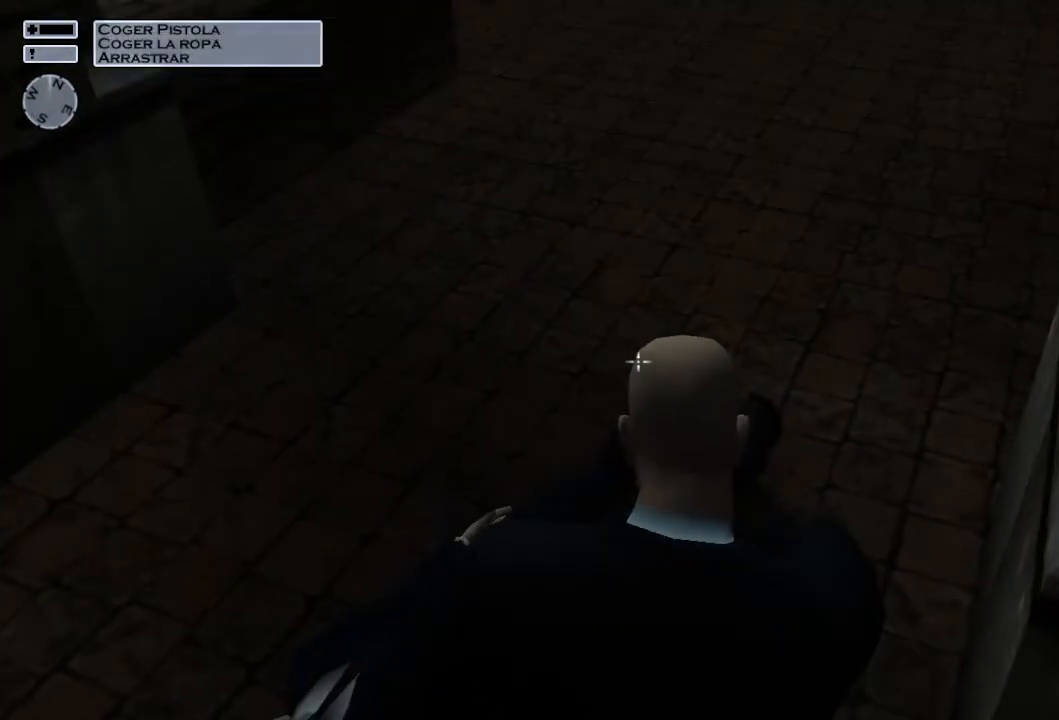
{"buttons": [], "left_stick": "center", "right_stick": "center", "events": []}
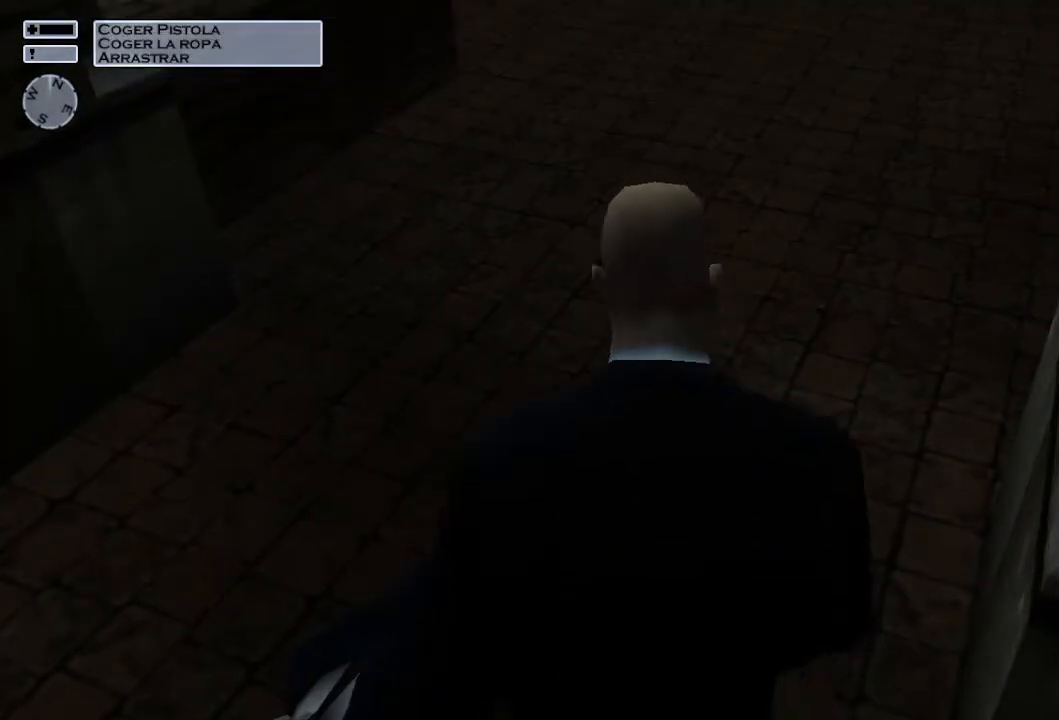
{"buttons": [], "left_stick": "center", "right_stick": "center", "events": []}
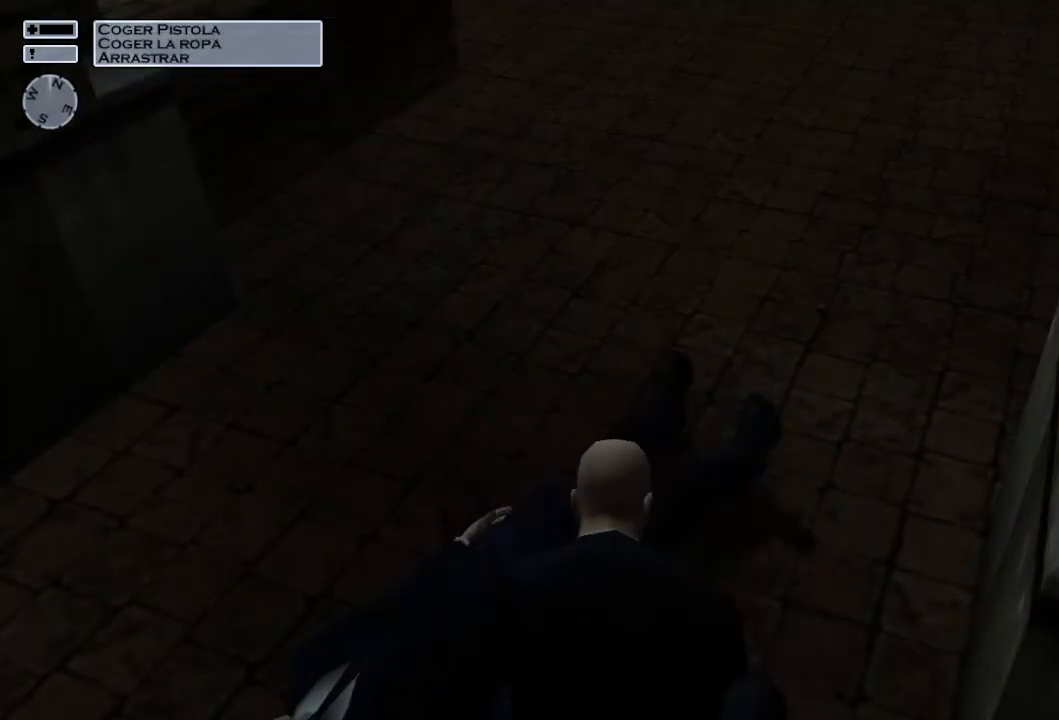
{"buttons": [], "left_stick": "down-right", "right_stick": "right", "events": [[100, "right_stick", "right"], [150, "left_stick", "down-right"]]}
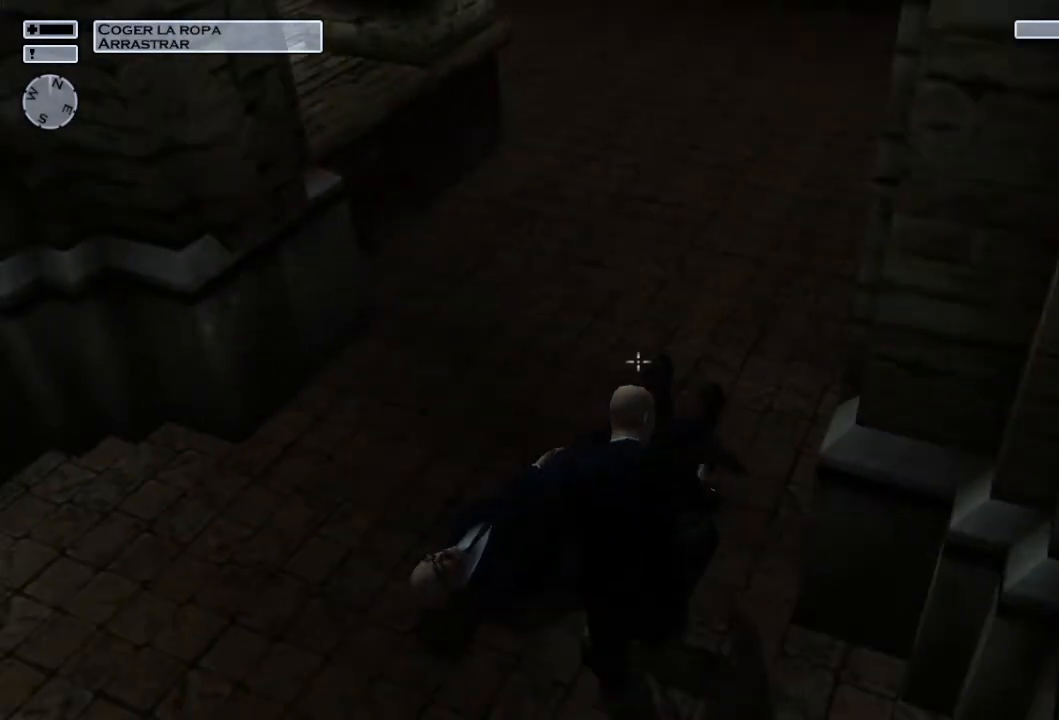
{"buttons": [], "left_stick": "right", "right_stick": "right", "events": [[200, "left_stick", "right"]]}